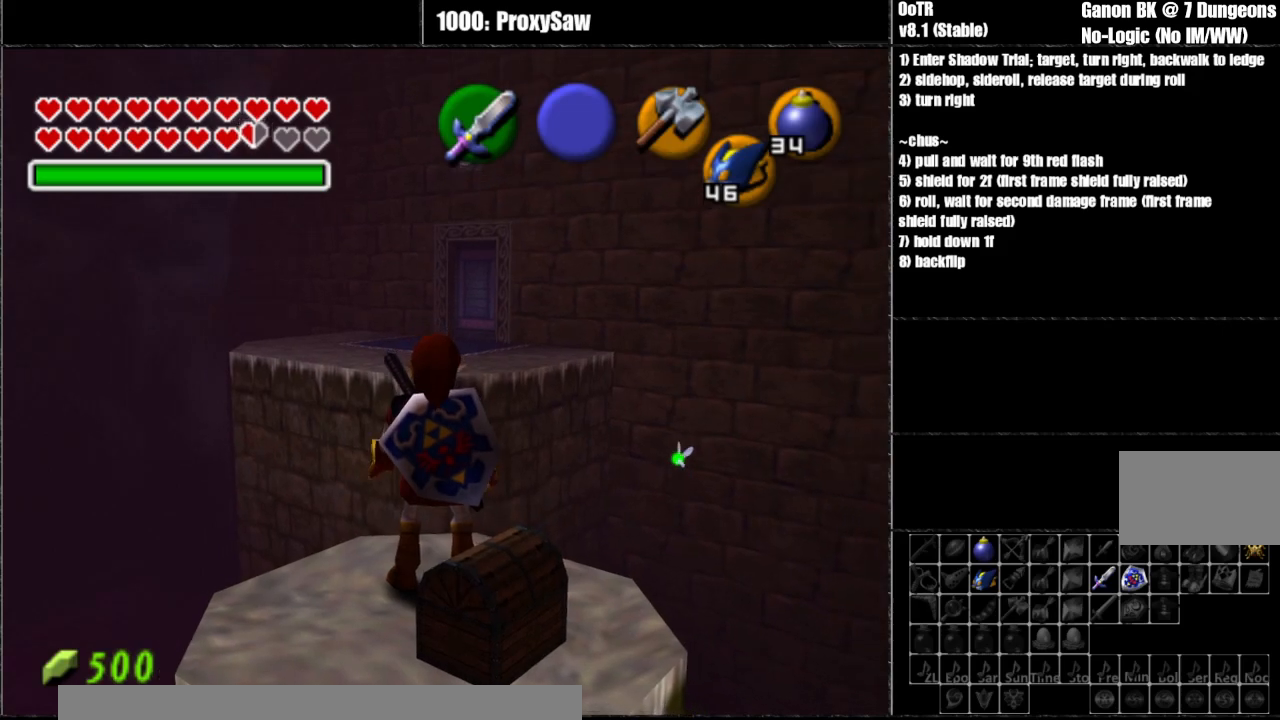
Gameplay with a controller (Nintendo layout); each line is a JSON object with the inputs held at the frame after it. "events" lists button and stick changes between this image and that frame as [ms after this image, input, new state], when the widget could be followed in between. Not read: L1 L3 R3.
{"buttons": [], "left_stick": "center", "events": []}
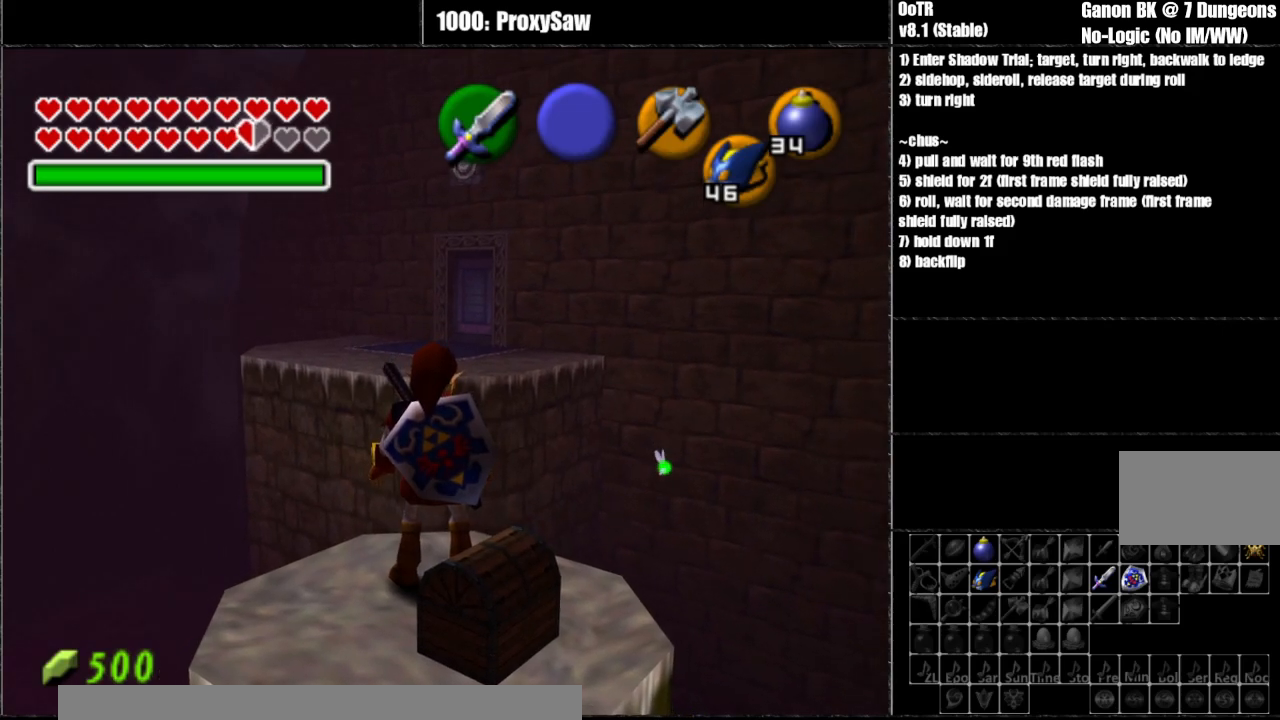
{"buttons": [], "left_stick": "up", "events": [[217, "left_stick", "up"]]}
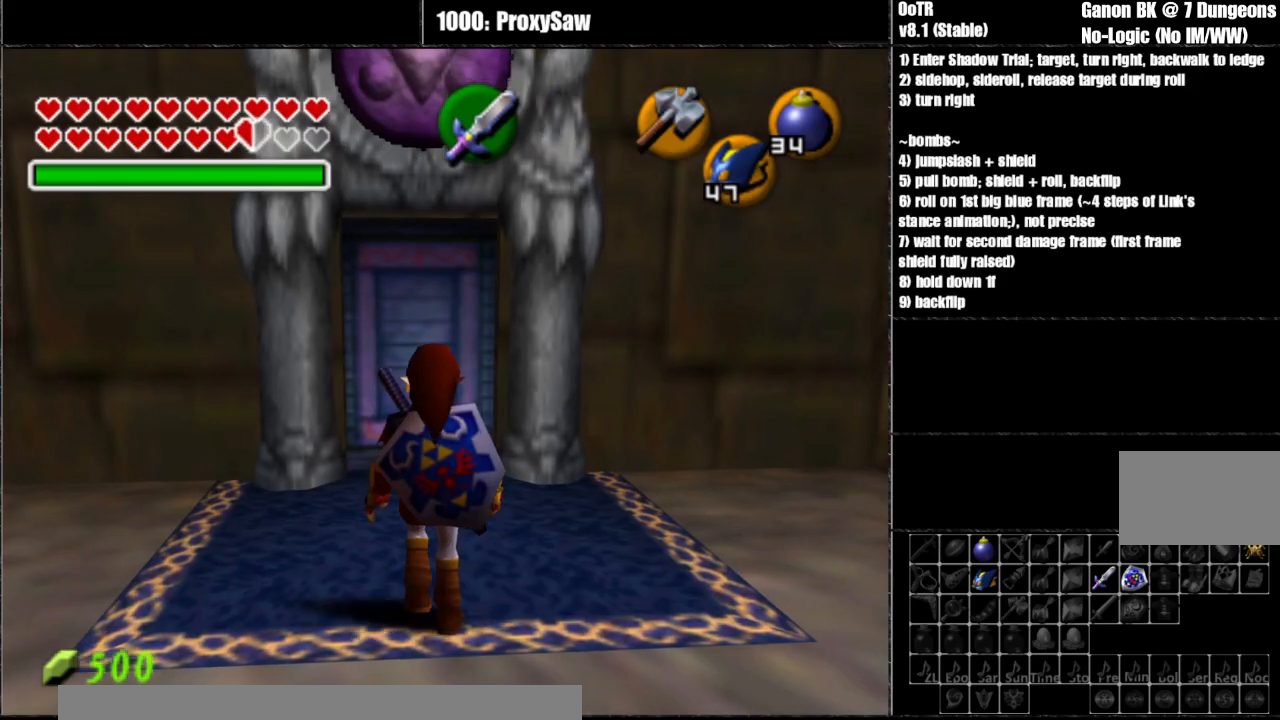
{"buttons": ["A"], "left_stick": "center", "events": [[500, "A", "down"], [500, "left_stick", "center"]]}
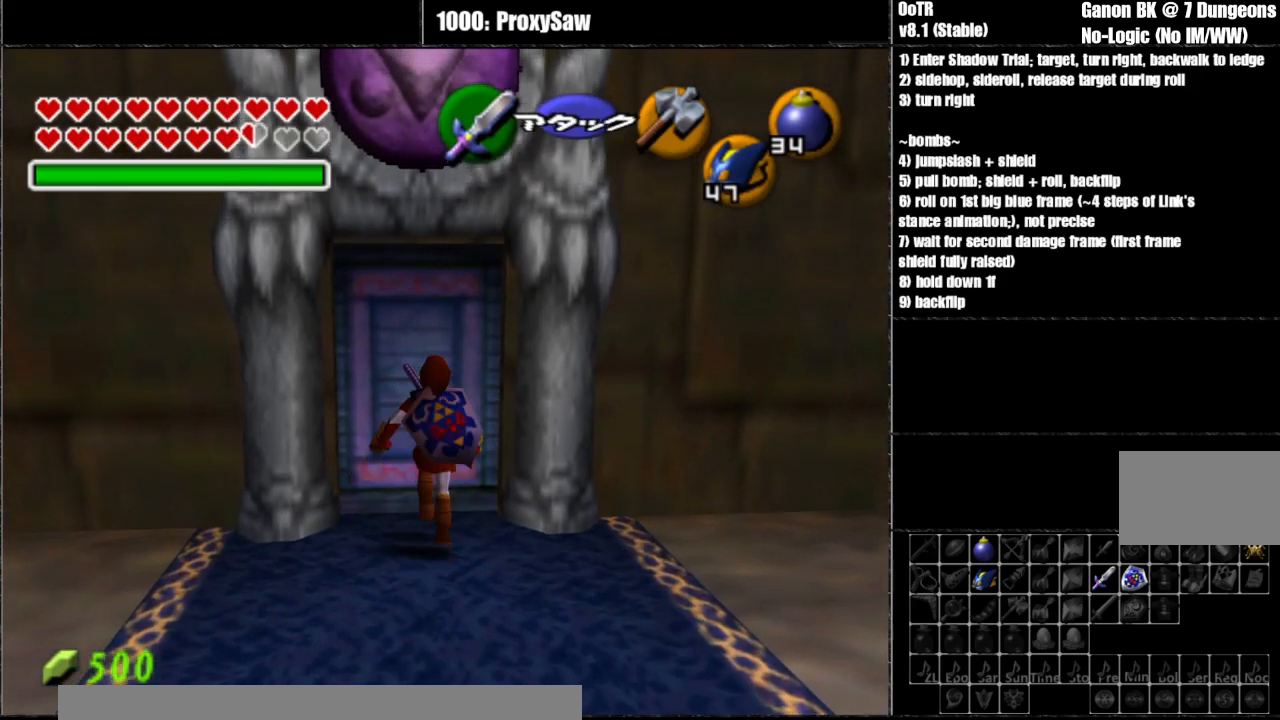
{"buttons": [], "left_stick": "center", "events": [[100, "A", "up"]]}
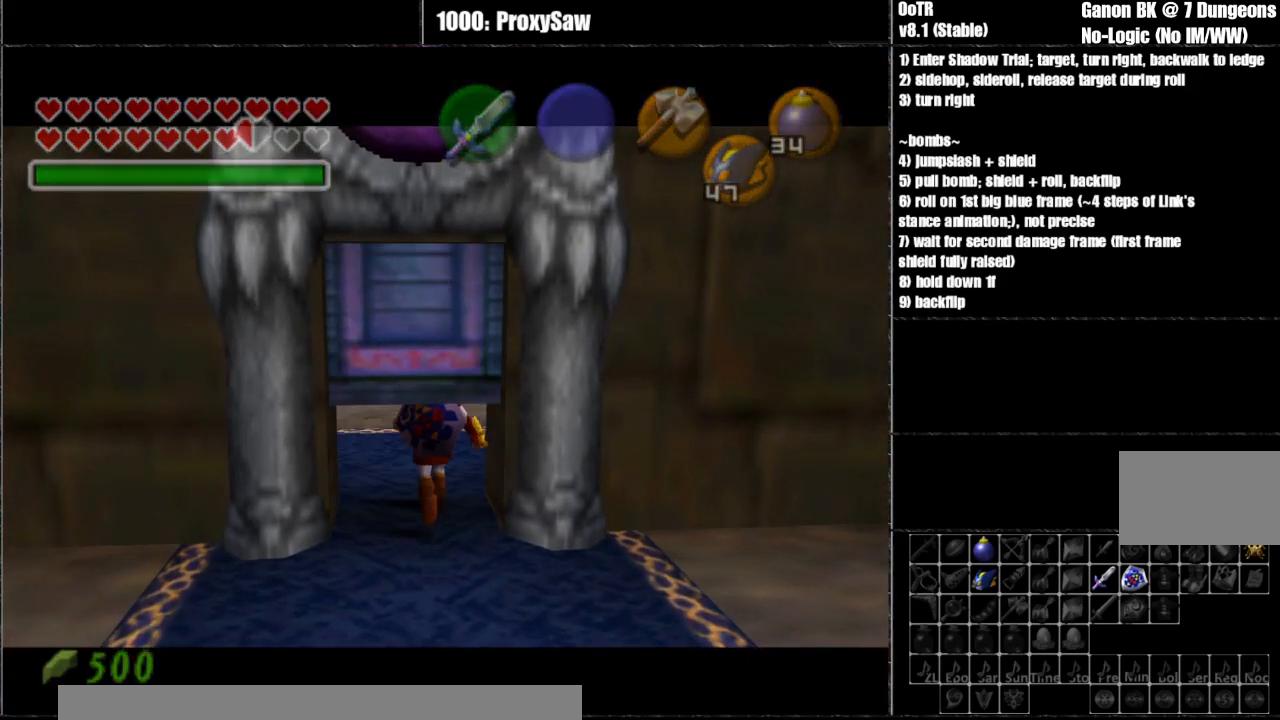
{"buttons": [], "left_stick": "center", "events": []}
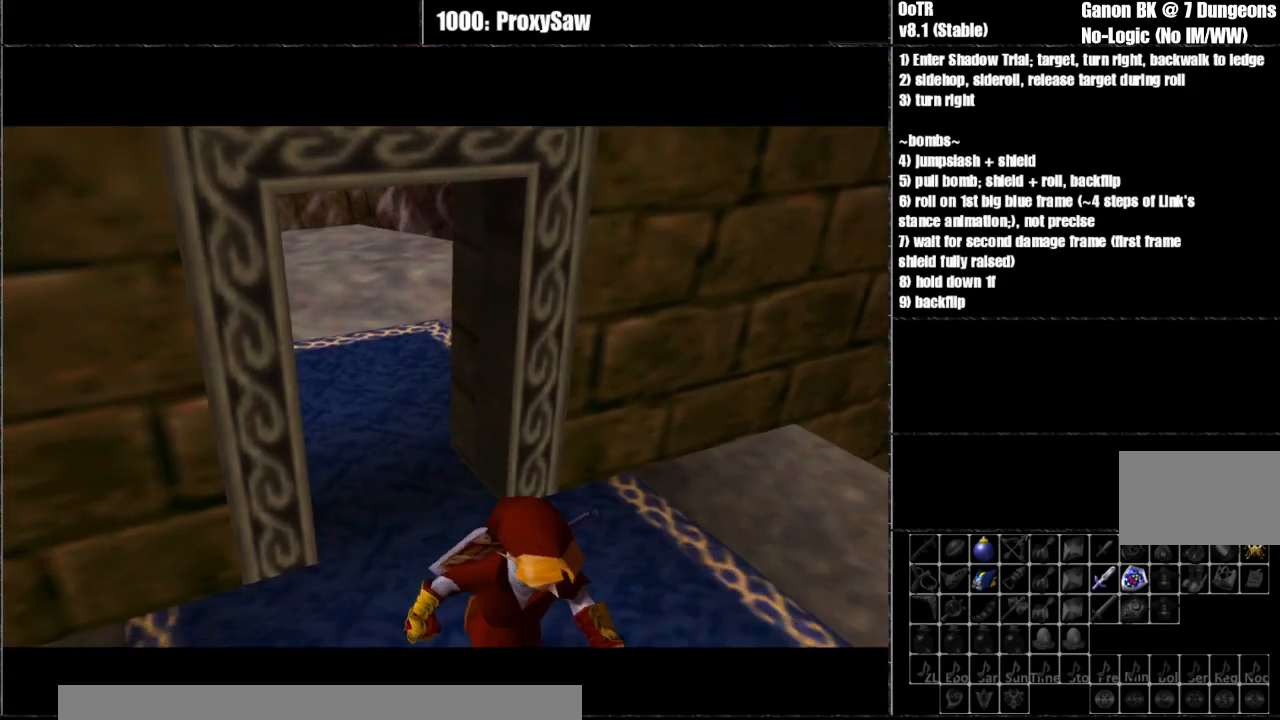
{"buttons": [], "left_stick": "center", "events": []}
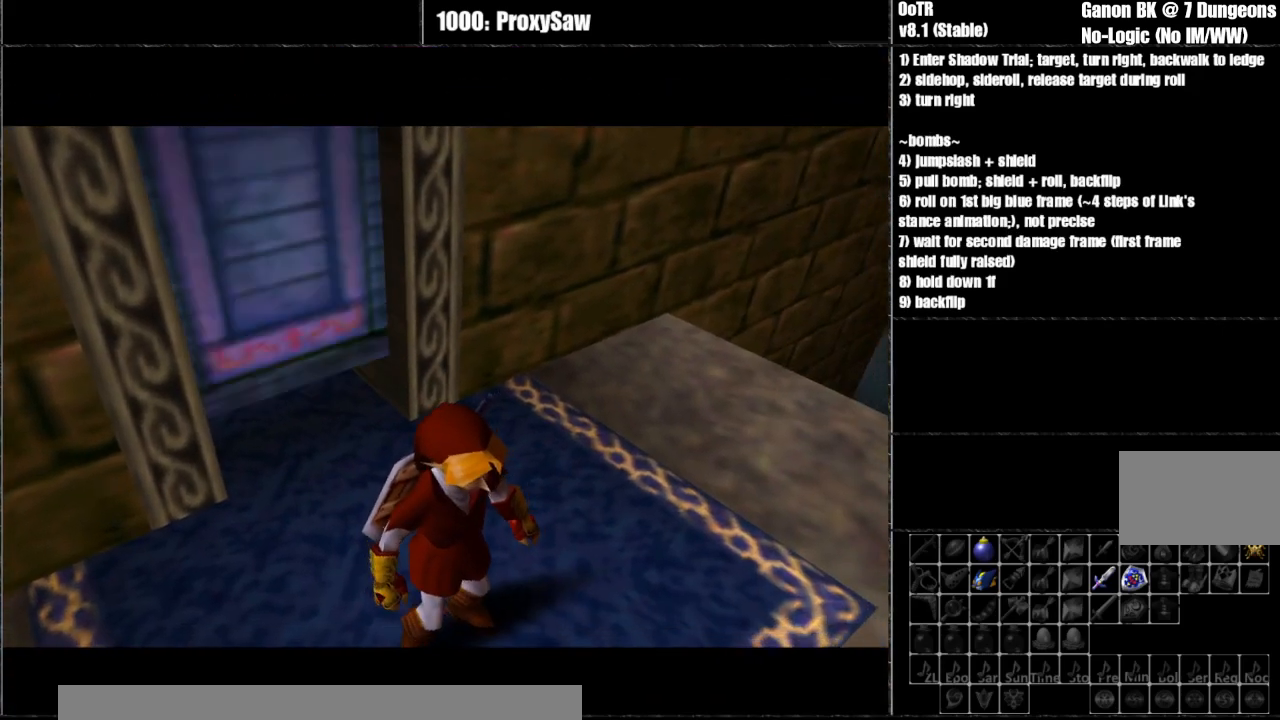
{"buttons": [], "left_stick": "center", "events": []}
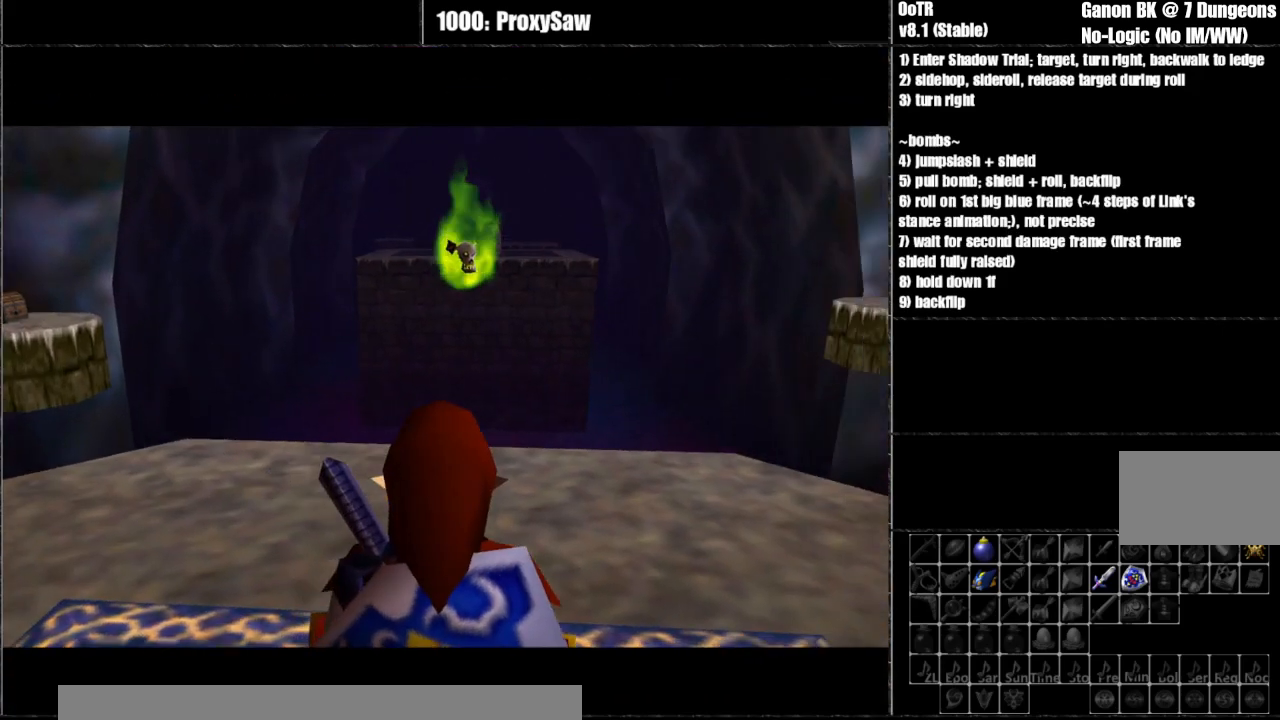
{"buttons": ["R1"], "left_stick": "center", "events": [[117, "Z", "down"], [350, "R1", "down"], [383, "Z", "up"]]}
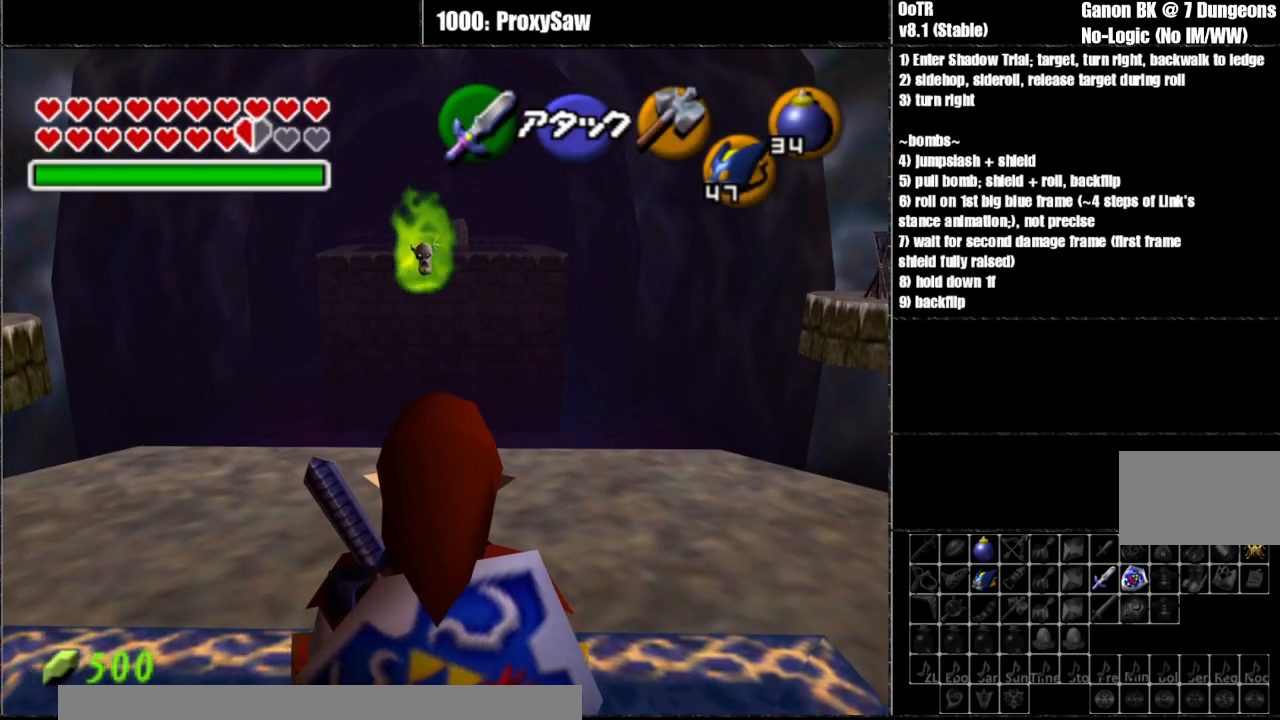
{"buttons": ["Z"], "left_stick": "center", "events": [[17, "left_stick", "right"], [67, "R1", "up"], [200, "R1", "down"], [283, "left_stick", "center"], [450, "R1", "up"], [450, "Z", "down"]]}
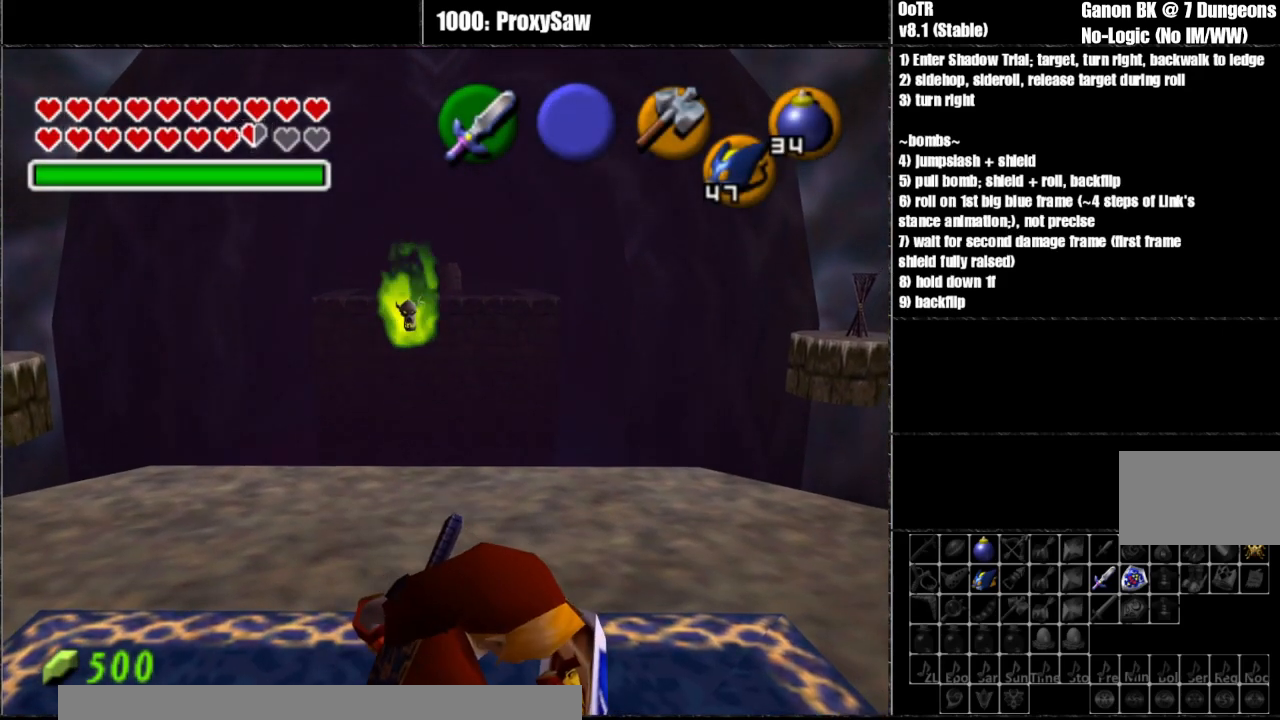
{"buttons": ["Z"], "left_stick": "down", "events": [[50, "left_stick", "down"]]}
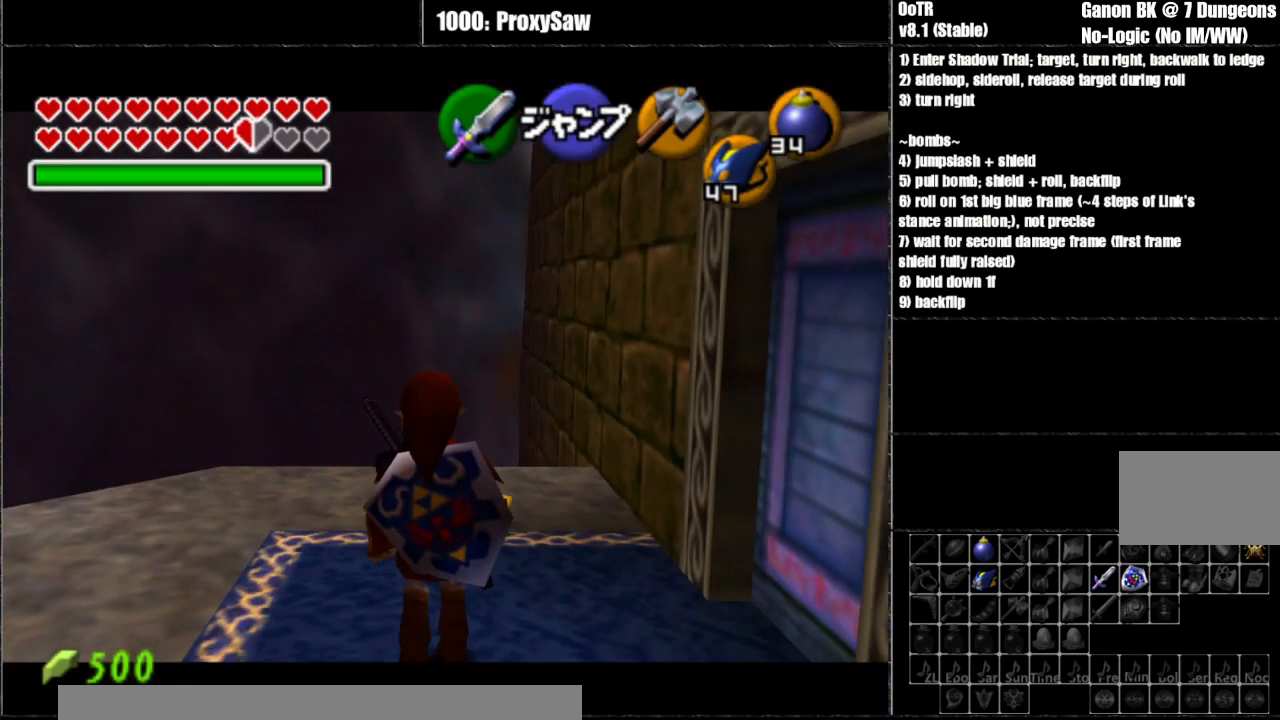
{"buttons": ["Z"], "left_stick": "down", "events": []}
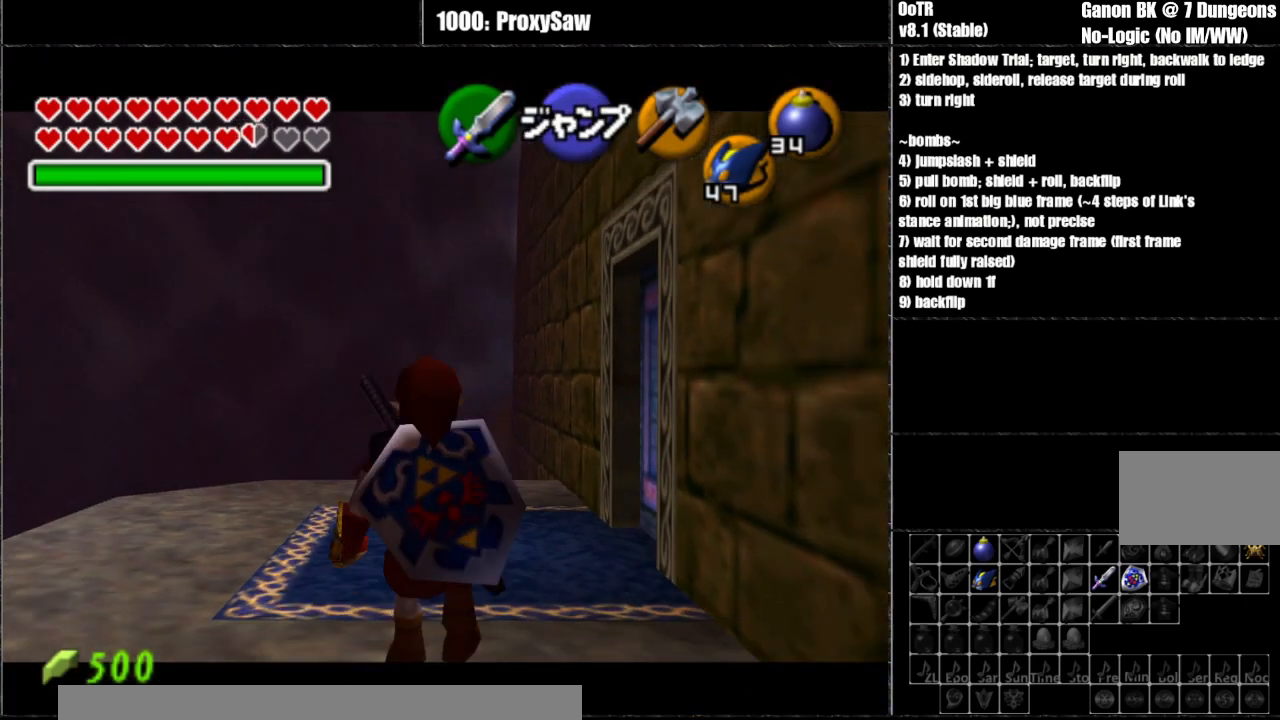
{"buttons": [], "left_stick": "up", "events": [[133, "Z", "up"], [217, "left_stick", "up"]]}
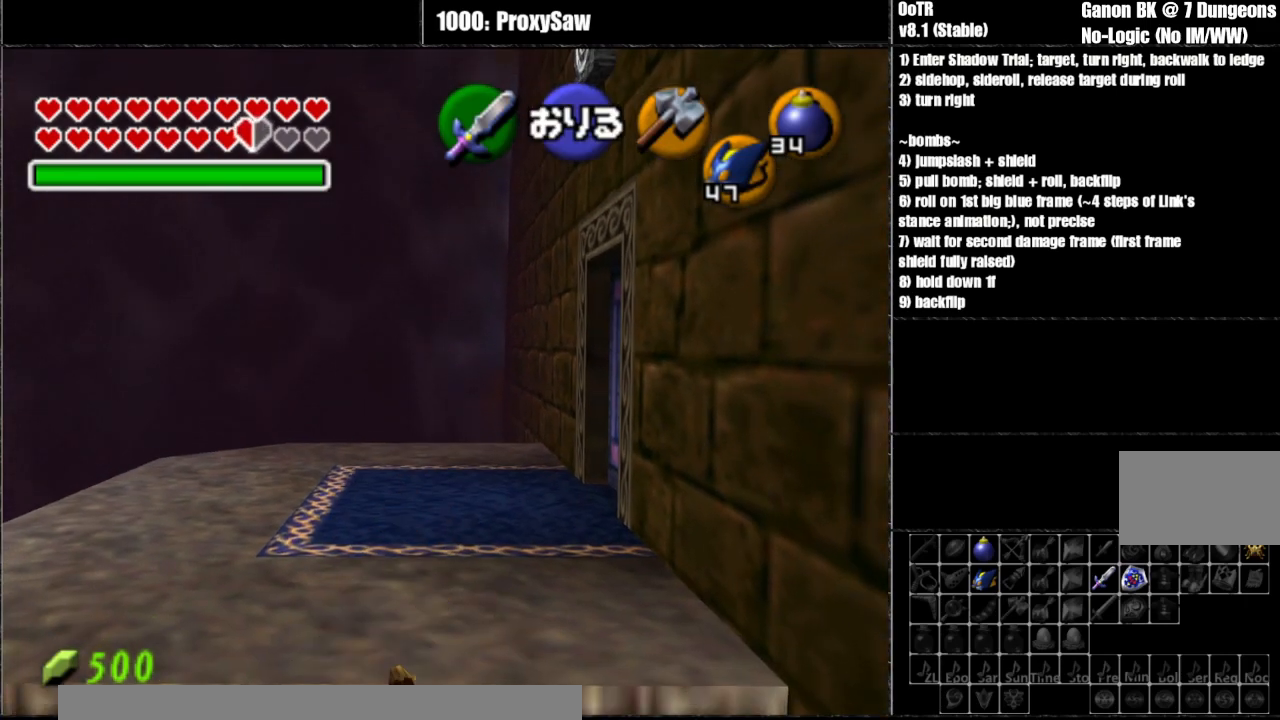
{"buttons": [], "left_stick": "center", "events": [[450, "left_stick", "center"]]}
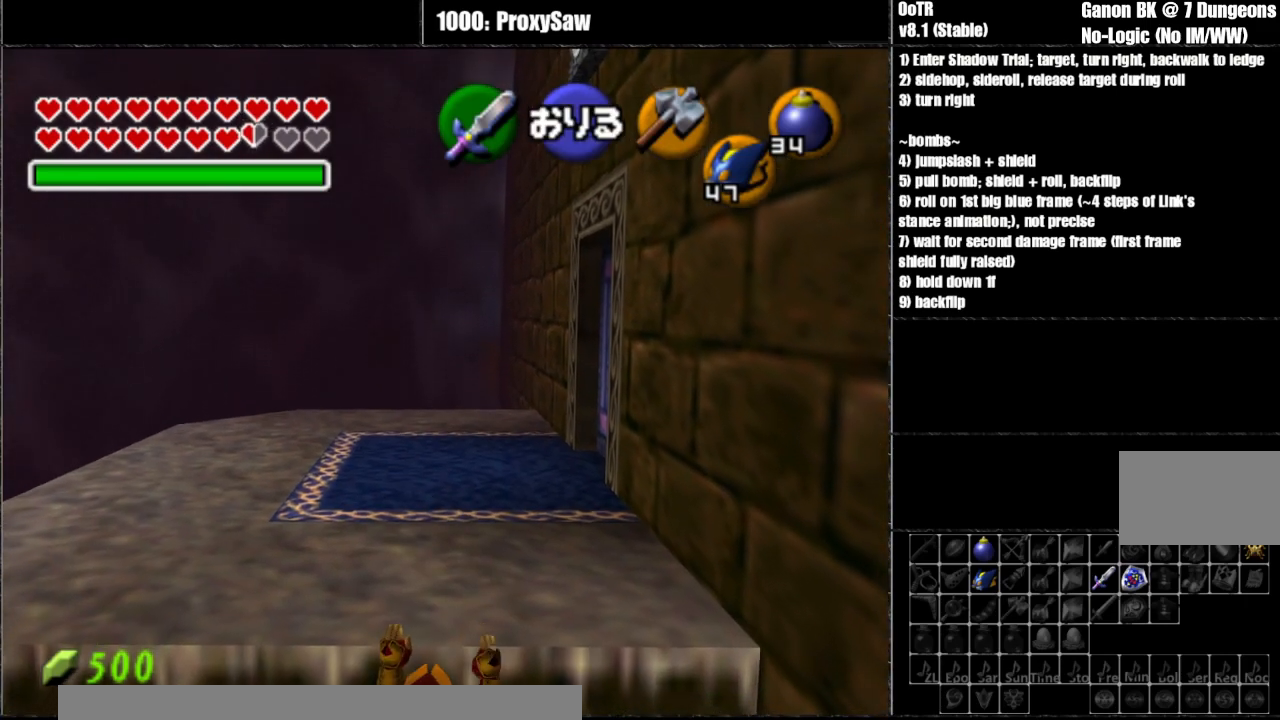
{"buttons": [], "left_stick": "center", "events": []}
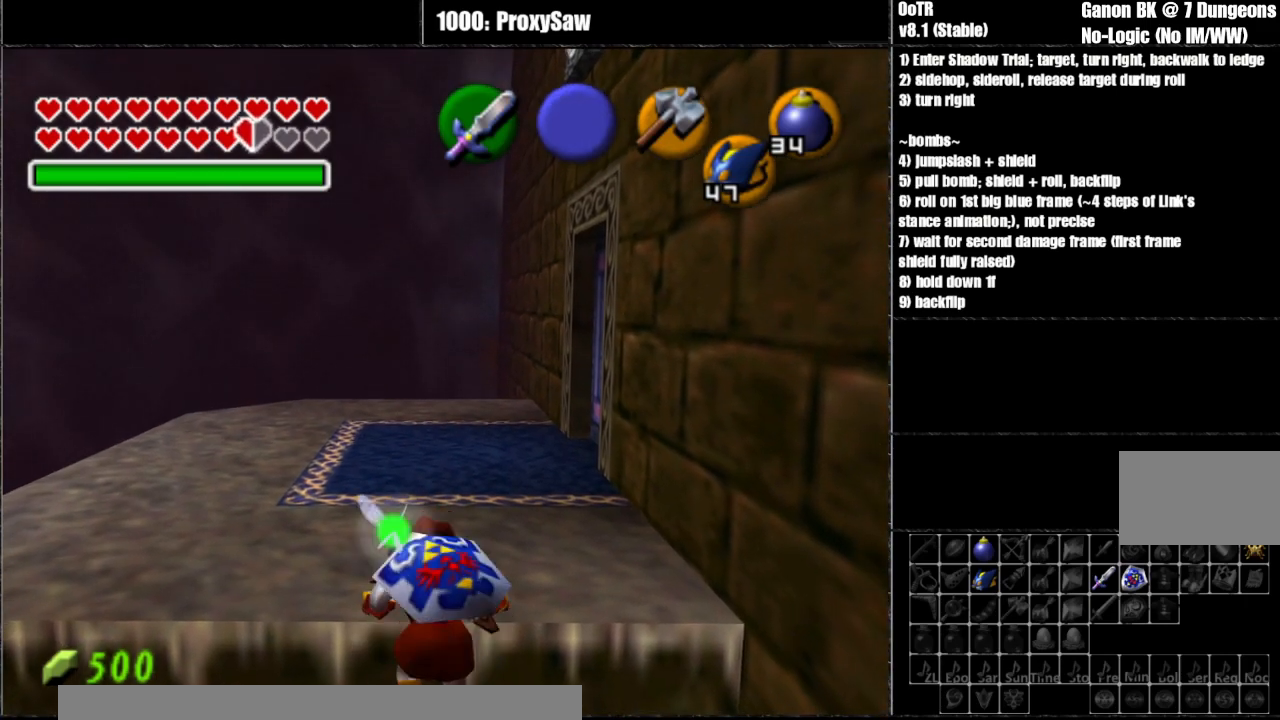
{"buttons": [], "left_stick": "center", "events": []}
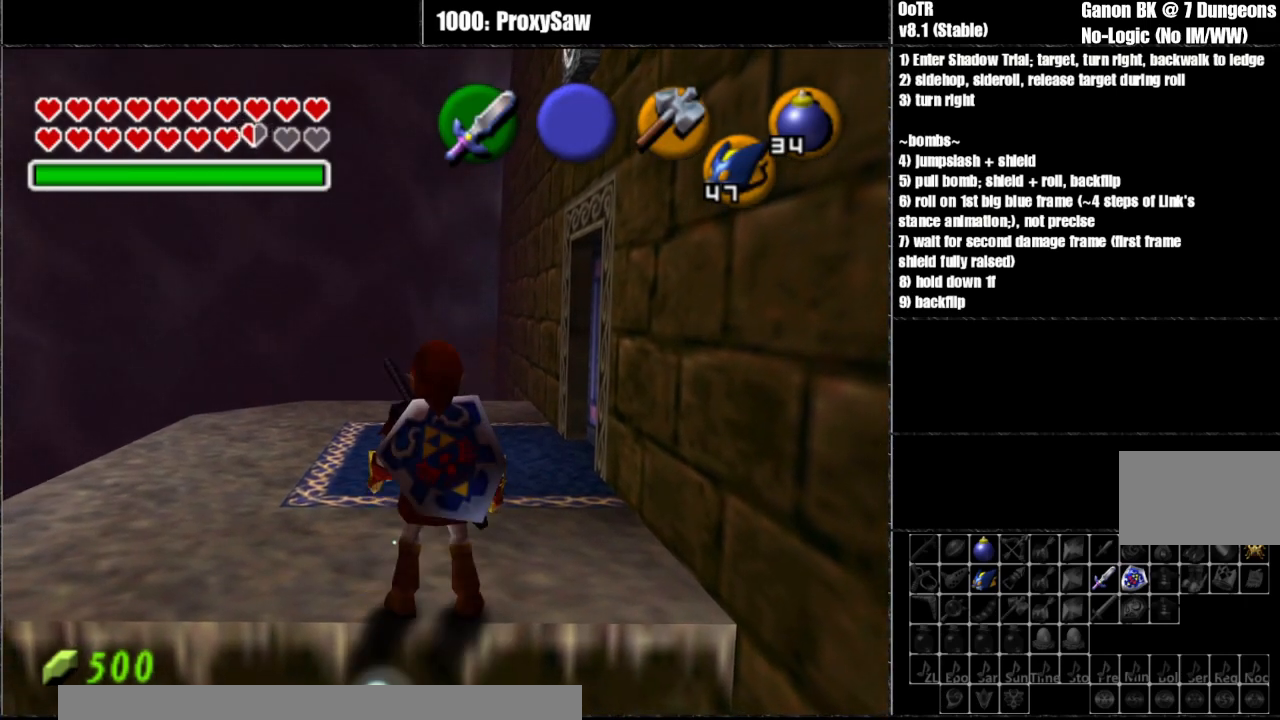
{"buttons": ["A", "Z"], "left_stick": "left", "events": [[117, "Z", "down"], [433, "left_stick", "left"], [500, "A", "down"]]}
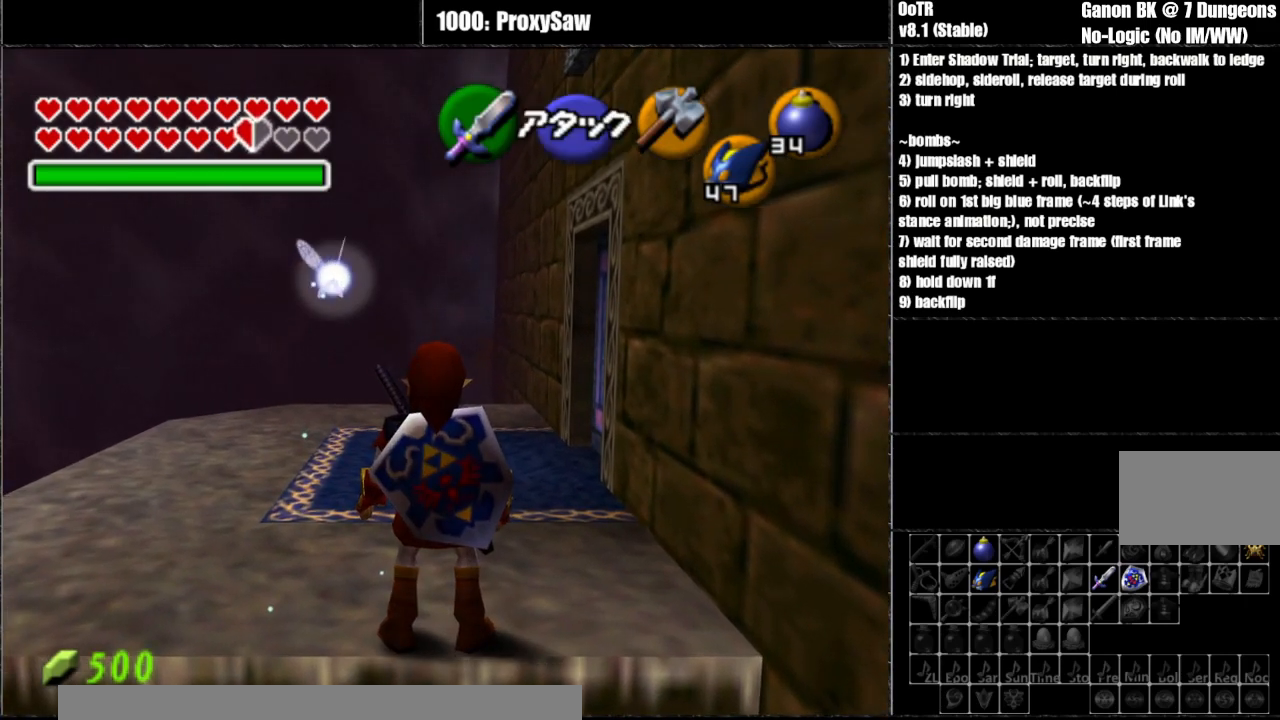
{"buttons": ["A", "Z"], "left_stick": "center", "events": [[117, "left_stick", "center"], [150, "A", "up"], [467, "A", "down"]]}
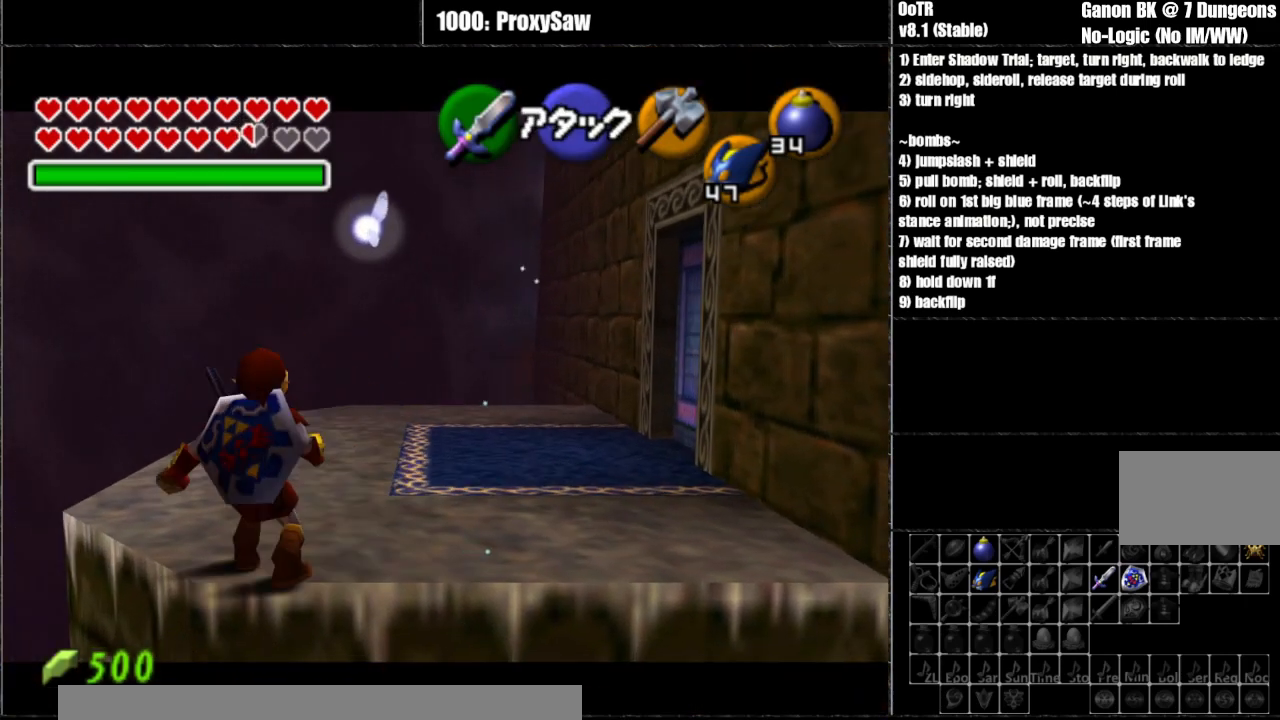
{"buttons": [], "left_stick": "center", "events": [[150, "A", "up"], [167, "Z", "up"]]}
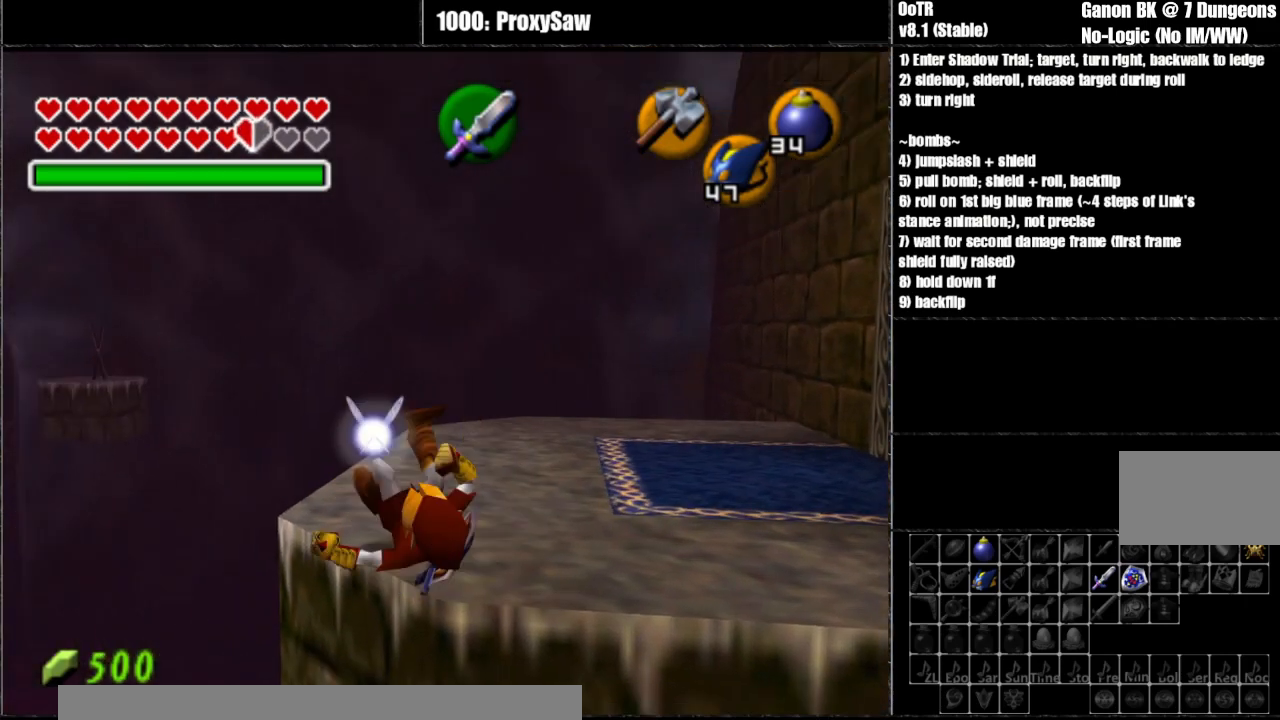
{"buttons": [], "left_stick": "center", "events": [[250, "Z", "down"], [500, "Z", "up"]]}
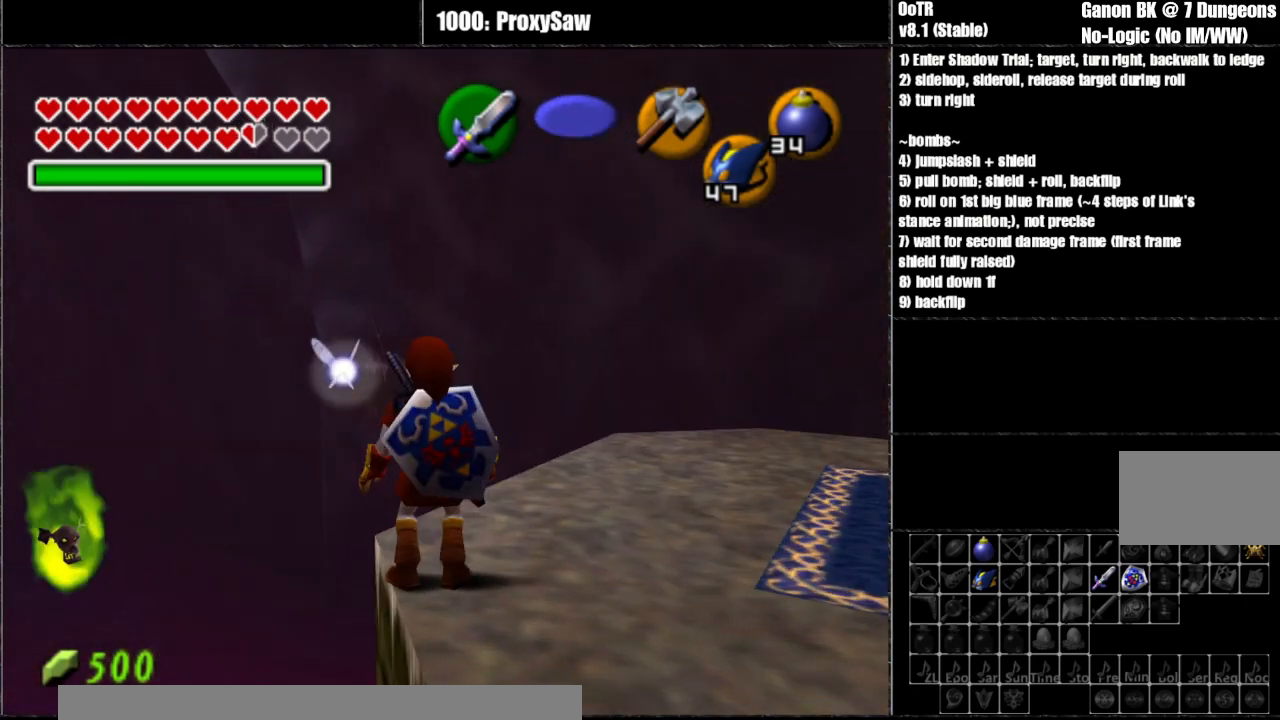
{"buttons": ["R1"], "left_stick": "center", "events": [[67, "R1", "down"], [217, "left_stick", "right"], [283, "R1", "up"], [367, "R1", "down"], [433, "left_stick", "center"]]}
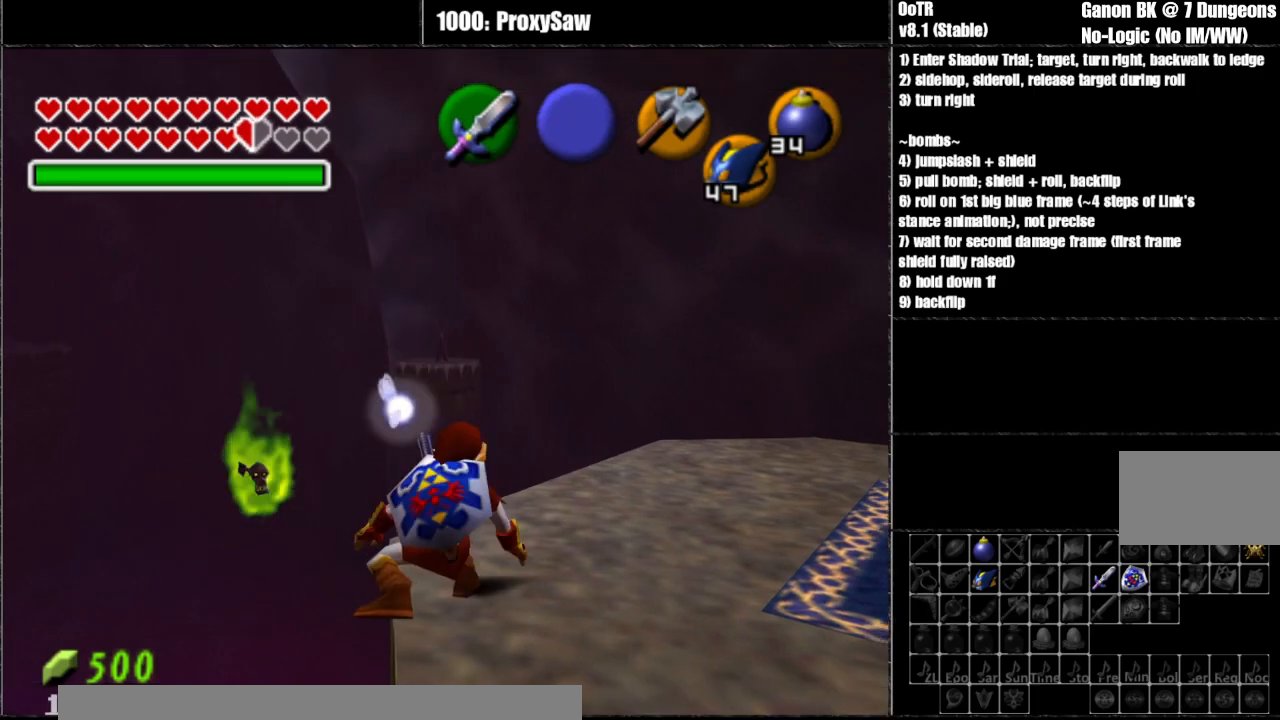
{"buttons": ["R1"], "left_stick": "center", "events": [[333, "R1", "up"], [350, "B", "down"], [467, "B", "up"], [467, "R1", "down"]]}
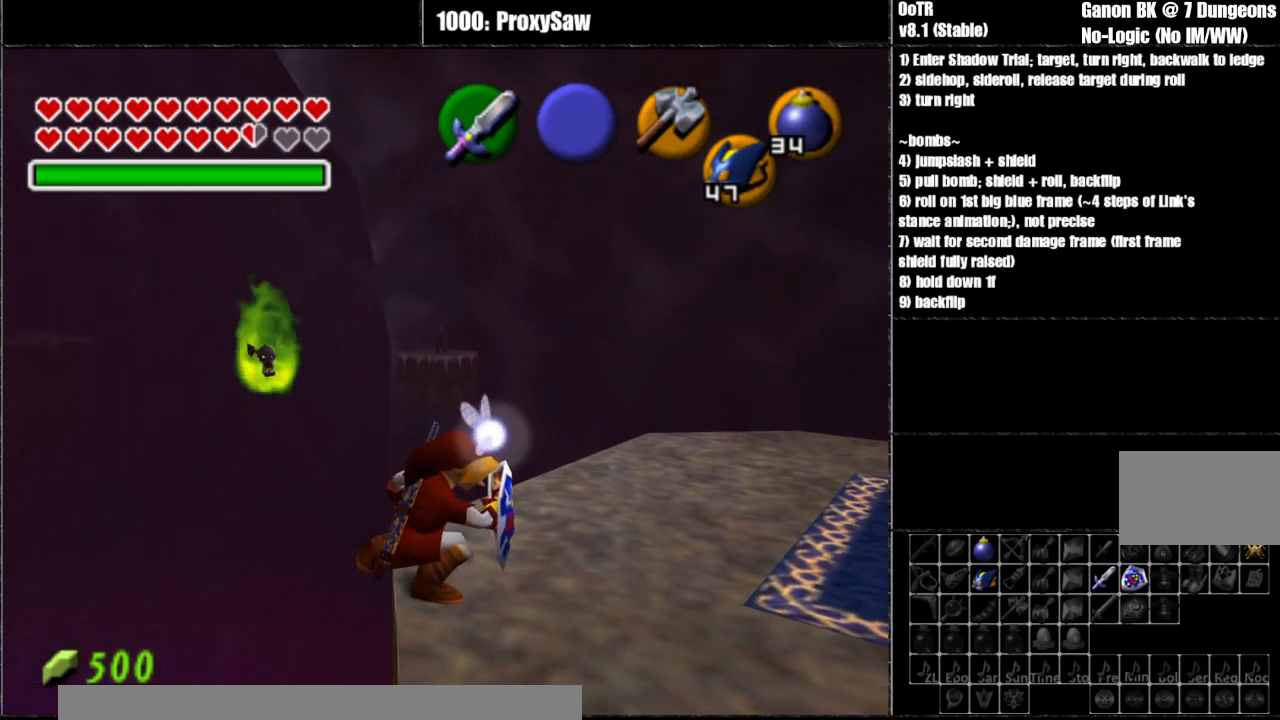
{"buttons": ["A", "Z"], "left_stick": "center", "events": [[200, "Z", "down"], [233, "R1", "up"], [433, "A", "down"]]}
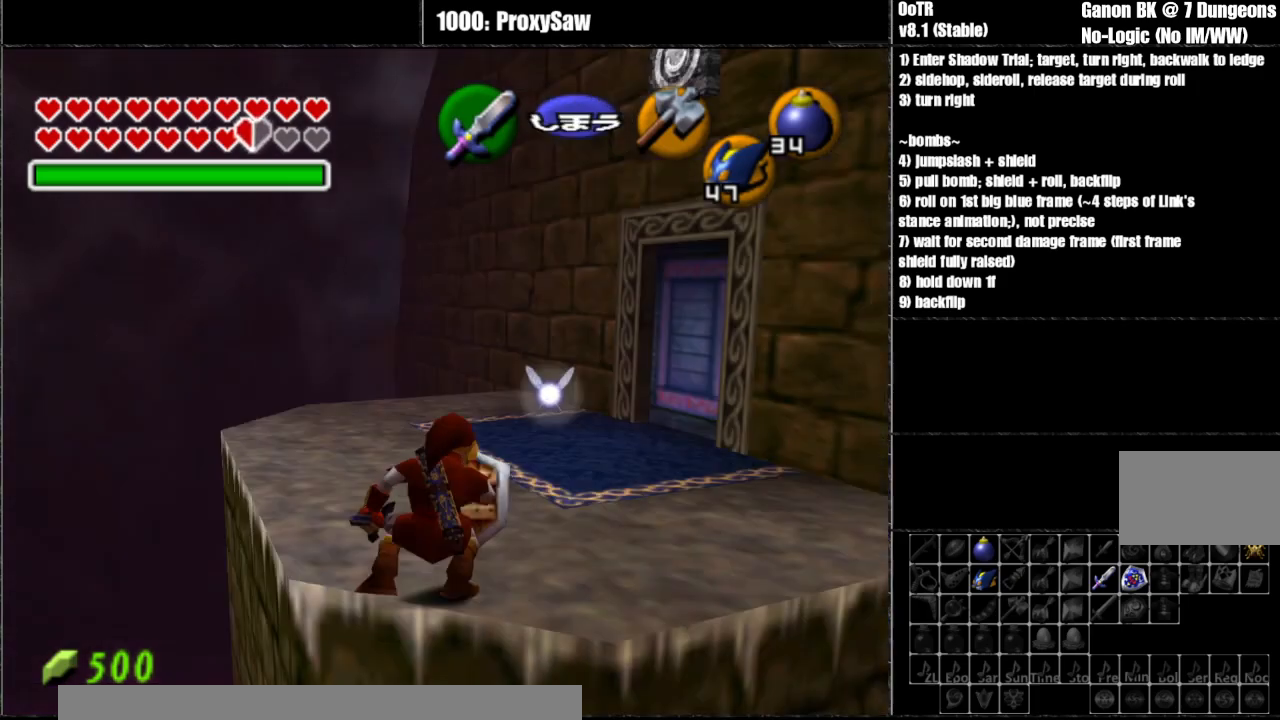
{"buttons": ["R1"], "left_stick": "center", "events": [[67, "A", "up"], [450, "R1", "down"], [500, "Z", "up"]]}
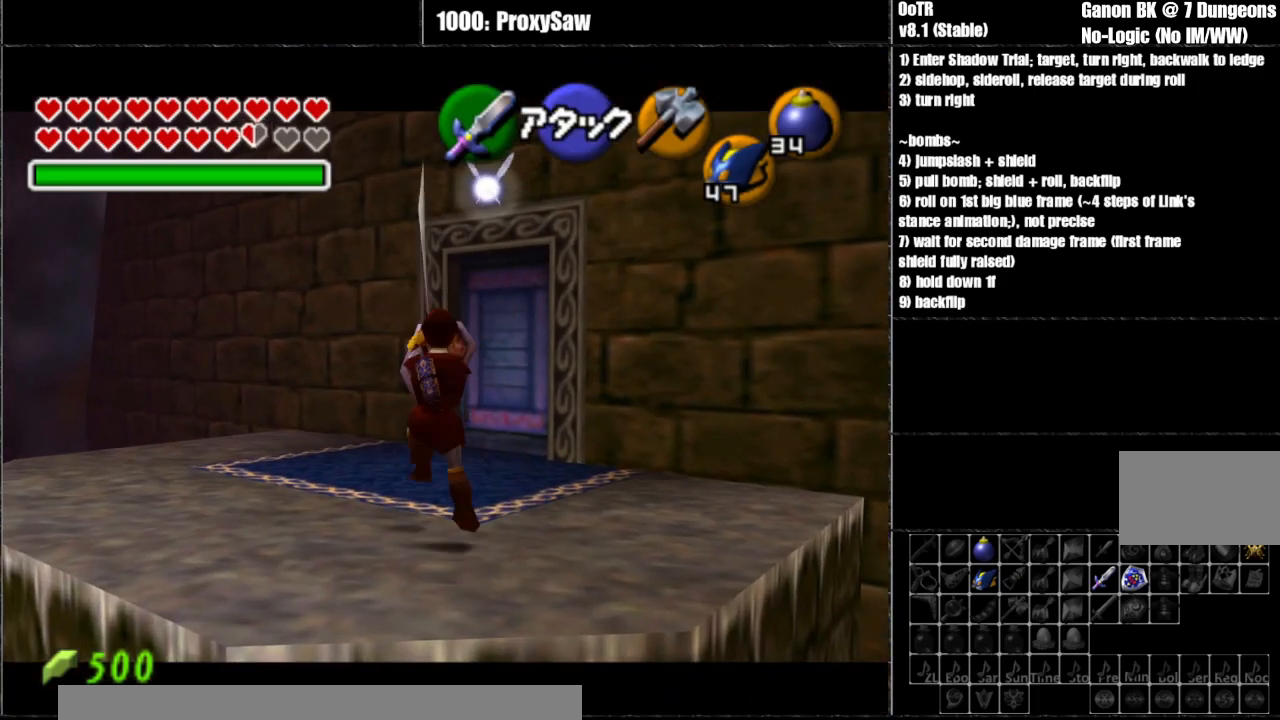
{"buttons": ["R1"], "left_stick": "center", "events": []}
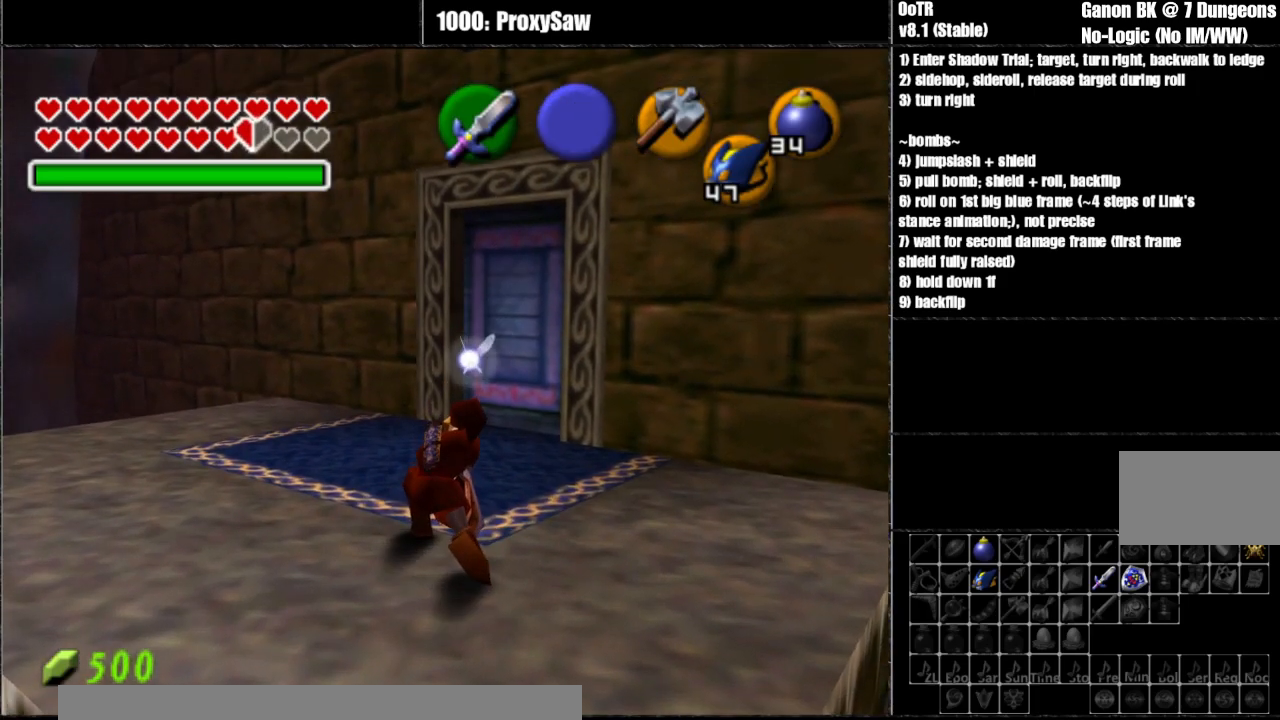
{"buttons": ["Z"], "left_stick": "center", "events": [[167, "Z", "down"], [200, "R1", "up"]]}
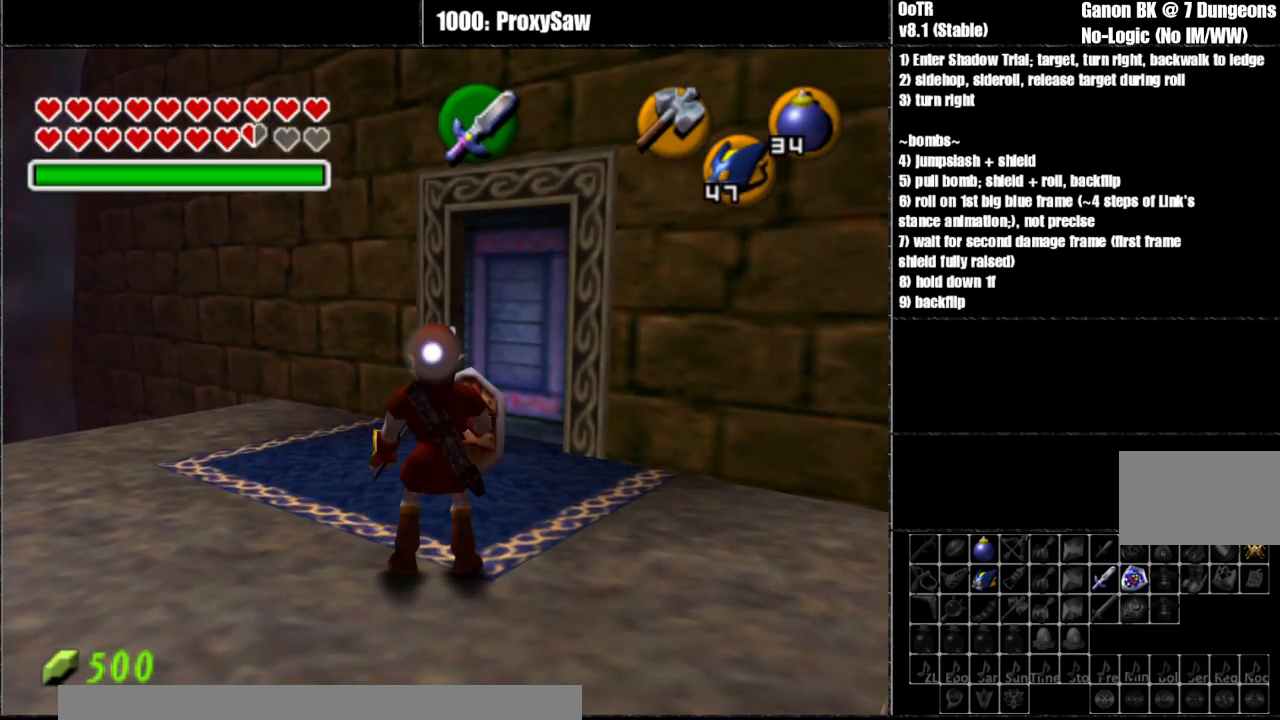
{"buttons": ["R1", "Z"], "left_stick": "center", "events": [[167, "C_RIGHT", "down"], [217, "R1", "down"], [233, "A", "down"], [233, "C_RIGHT", "up"], [367, "A", "up"]]}
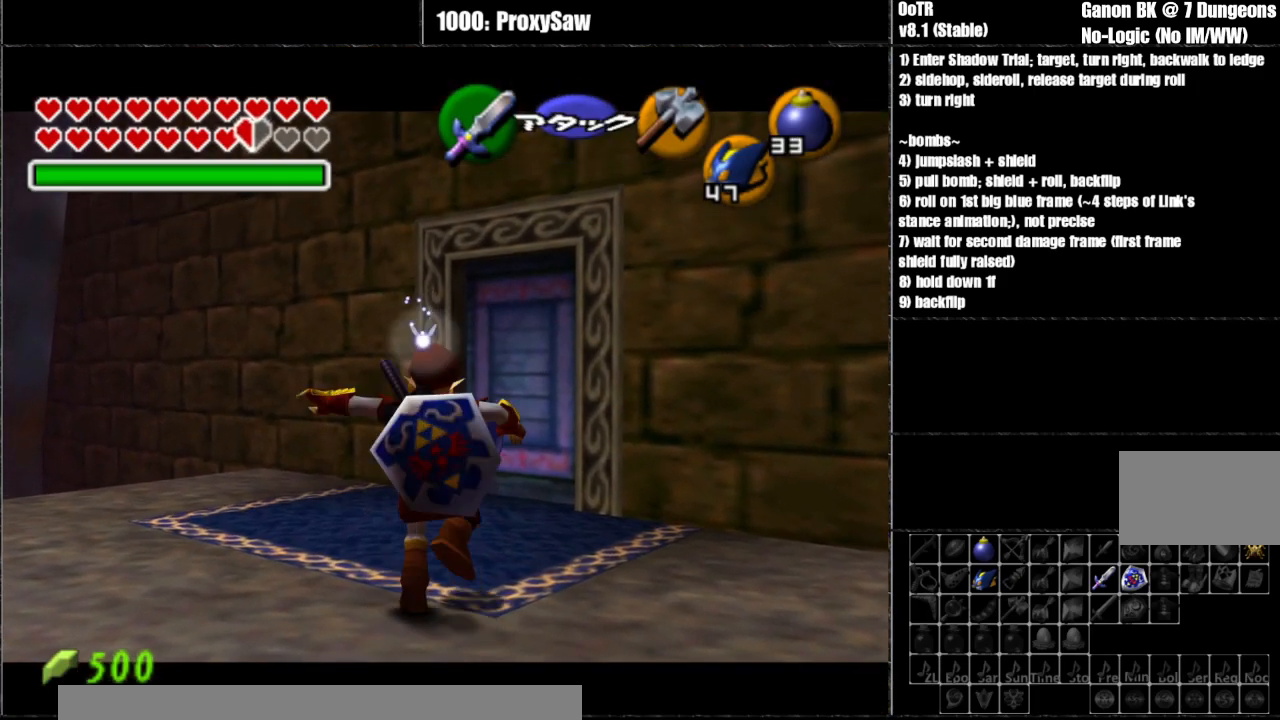
{"buttons": ["A", "R1", "Z"], "left_stick": "down", "events": [[350, "left_stick", "down"], [417, "A", "down"]]}
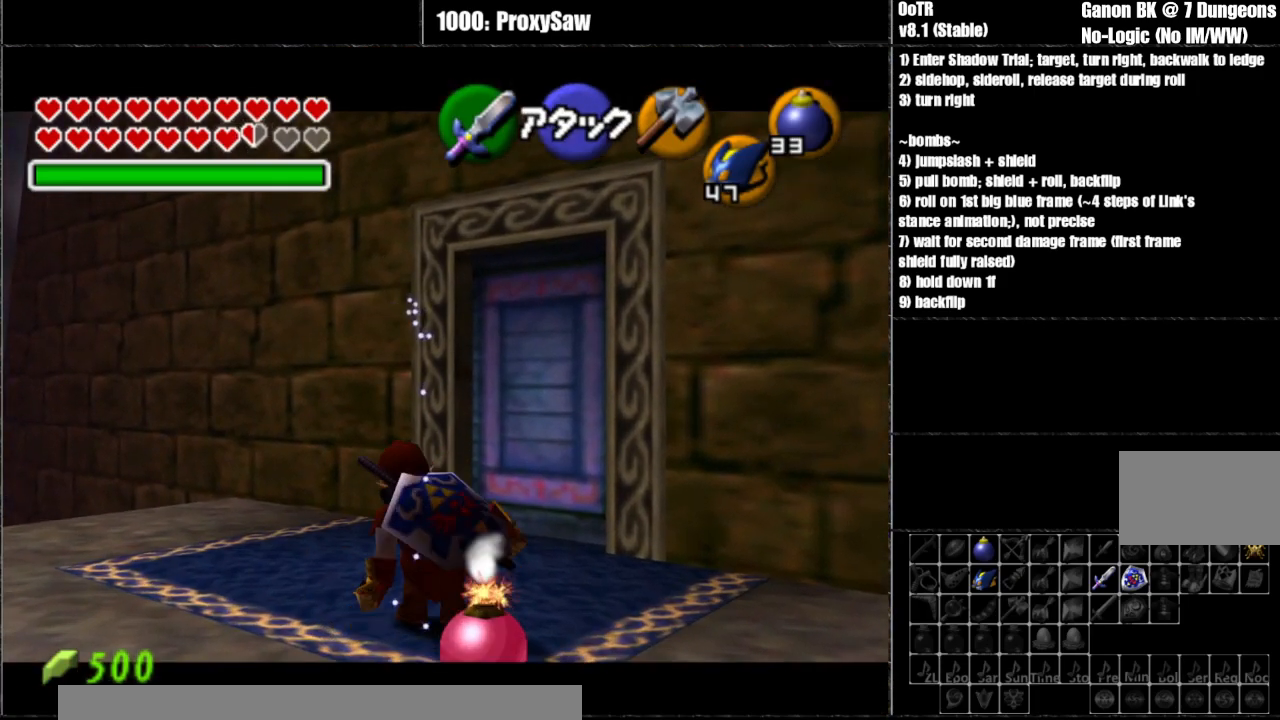
{"buttons": ["R1", "Z"], "left_stick": "center", "events": [[67, "A", "up"], [83, "left_stick", "center"]]}
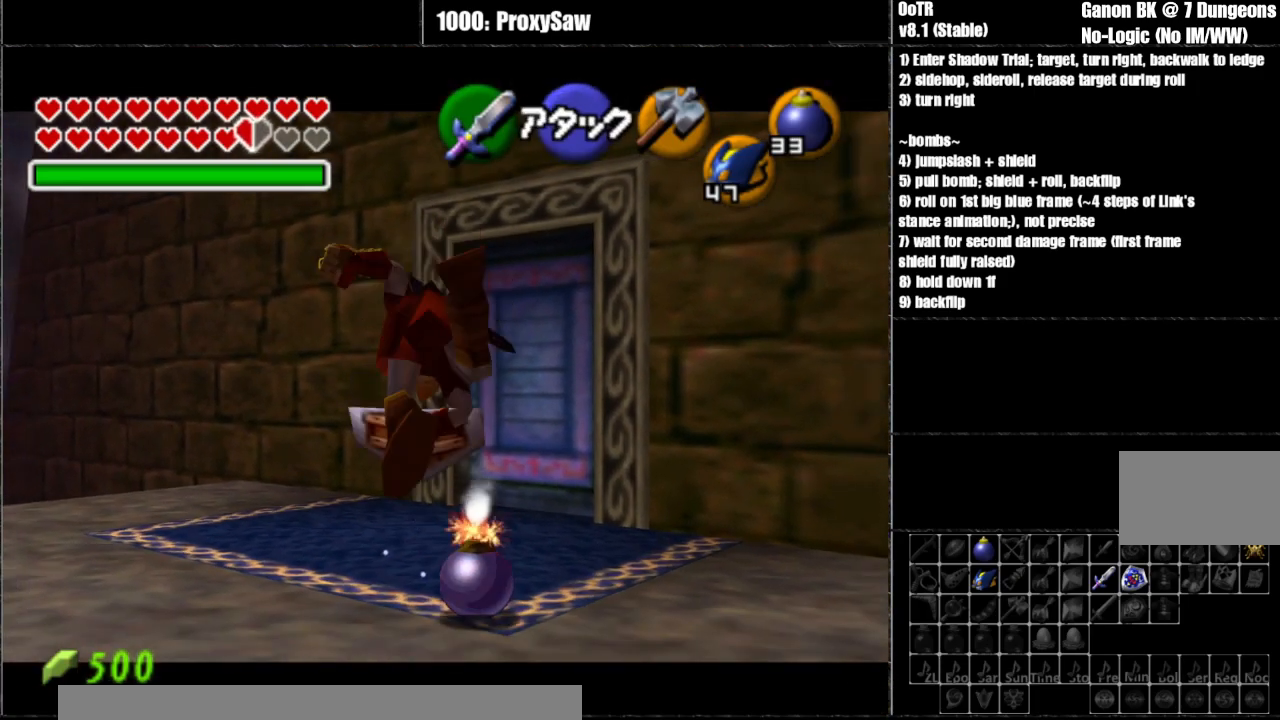
{"buttons": ["R1", "Z"], "left_stick": "center", "events": []}
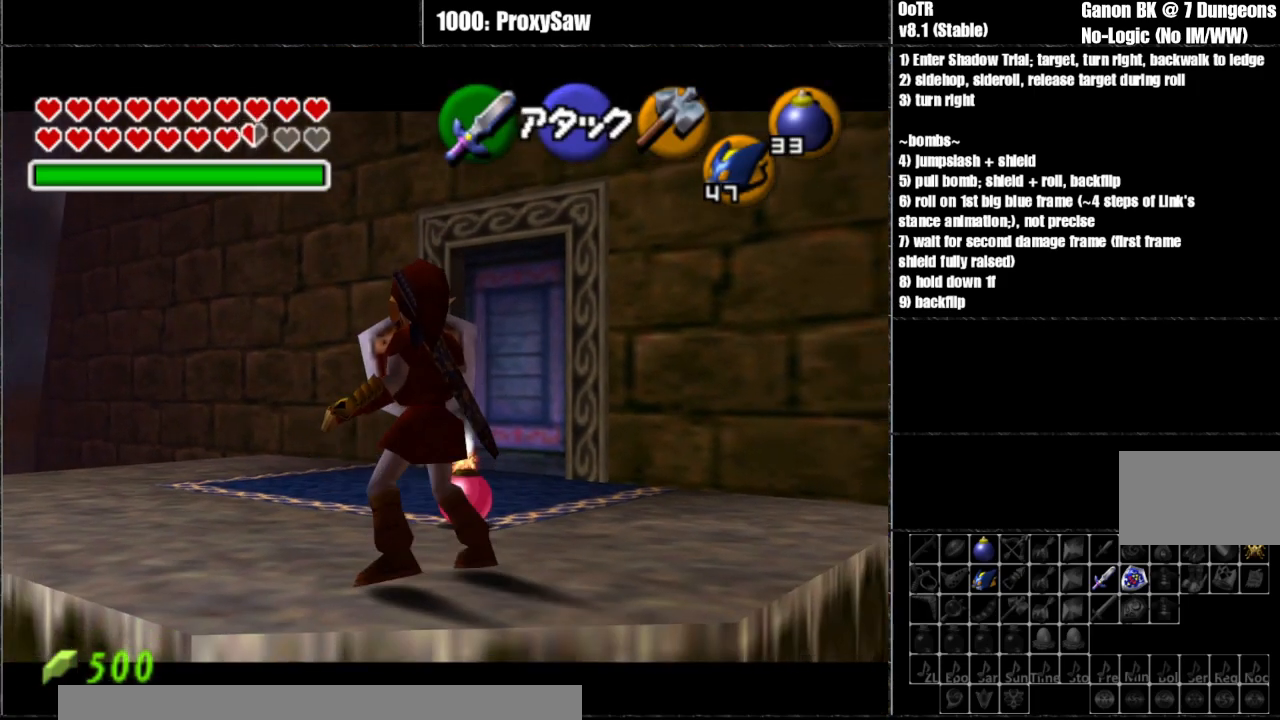
{"buttons": ["R1", "Z"], "left_stick": "center", "events": []}